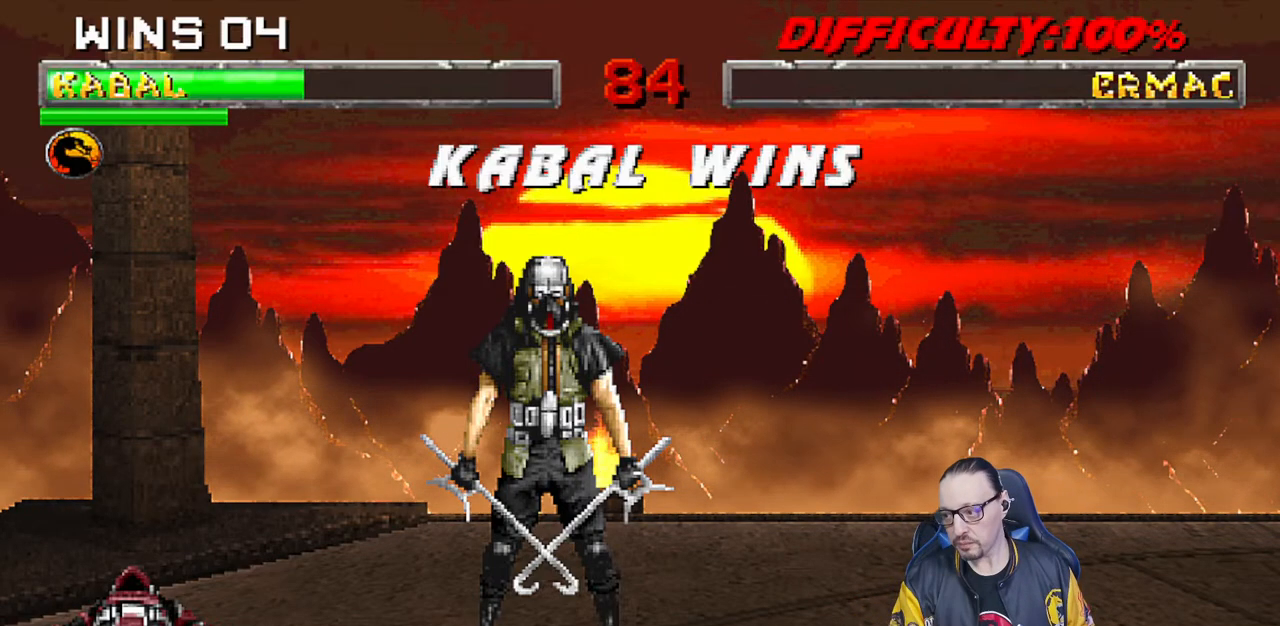
Gameplay with a controller (PlayStation layout); each line is a JSON object with the inputs held at the frame after it (dt_ms = milliseconds from this image to that frame). "events" lists button and stick changes between this image and that frame as [ms after this image, input, new state], when the widget could be followed in between. Not read: R2.
{"dt_ms": 500, "buttons": ["L1"], "left_stick": "center", "right_stick": "center", "events": [[167, "L1", "down"], [250, "CROSS", "down"], [317, "L1", "up"], [383, "CROSS", "up"], [450, "L1", "down"]]}
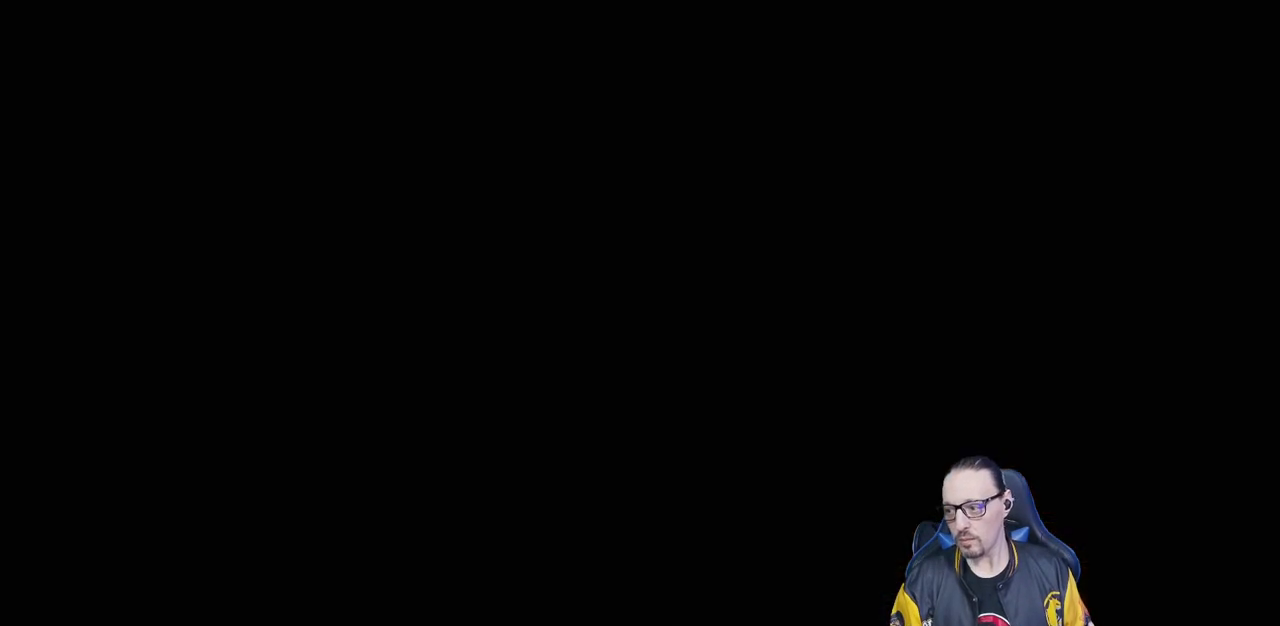
{"dt_ms": 500, "buttons": [], "left_stick": "center", "right_stick": "center", "events": [[83, "L1", "up"], [83, "R1", "down"], [167, "L1", "down"], [267, "R1", "up"], [283, "L1", "up"]]}
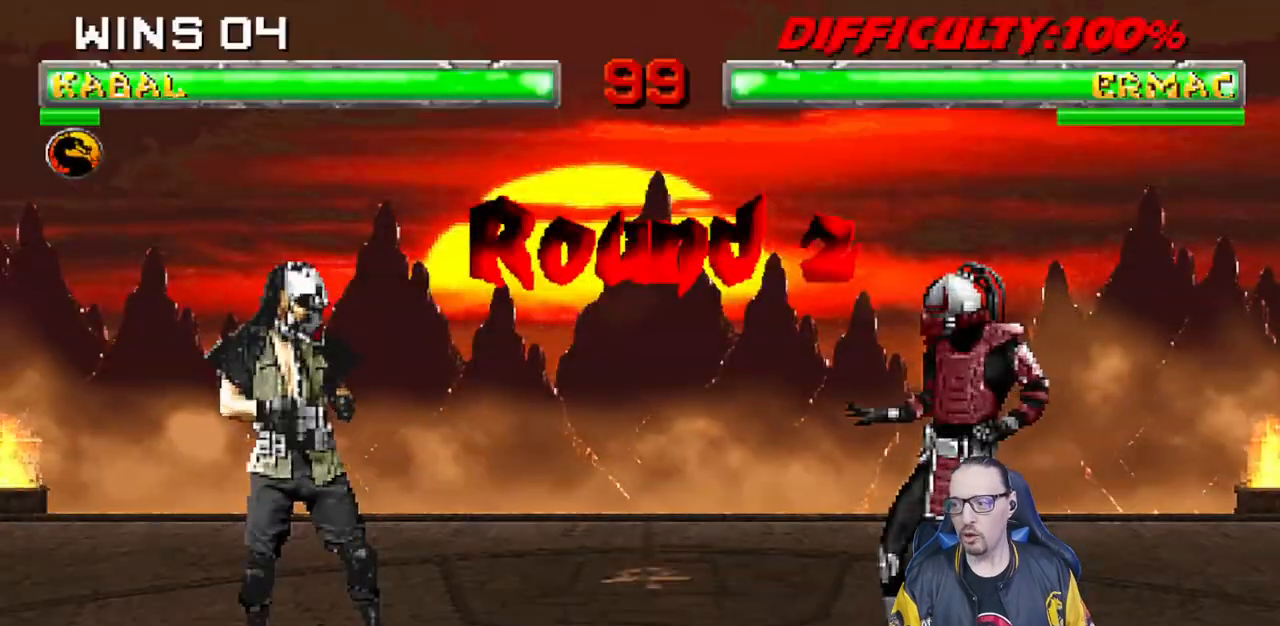
{"dt_ms": 500, "buttons": ["R1"], "left_stick": "center", "right_stick": "center", "events": [[67, "L1", "down"], [150, "R1", "down"], [167, "L1", "up"], [267, "R1", "up"], [467, "R1", "down"]]}
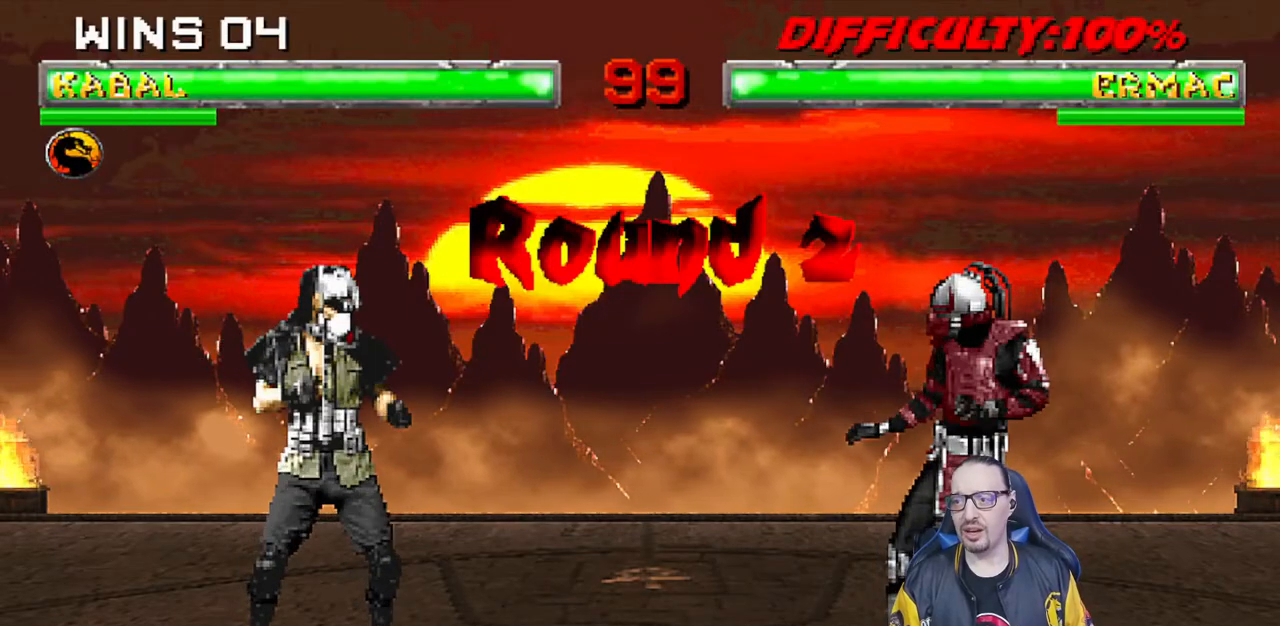
{"dt_ms": 500, "buttons": ["L1"], "left_stick": "center", "right_stick": "center", "events": [[100, "R1", "up"], [183, "L1", "down"], [283, "L1", "up"], [300, "R1", "down"], [417, "R1", "up"], [433, "L1", "down"]]}
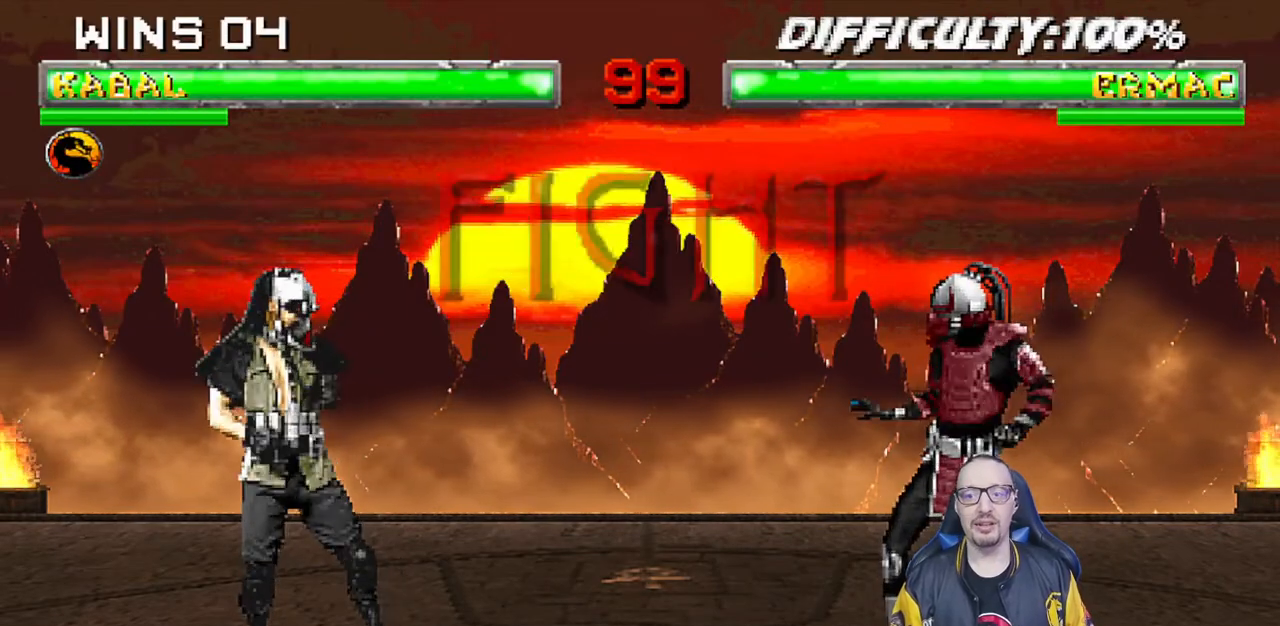
{"dt_ms": 500, "buttons": [], "left_stick": "center", "right_stick": "center", "events": [[50, "L1", "up"], [50, "R1", "down"], [200, "R1", "up"]]}
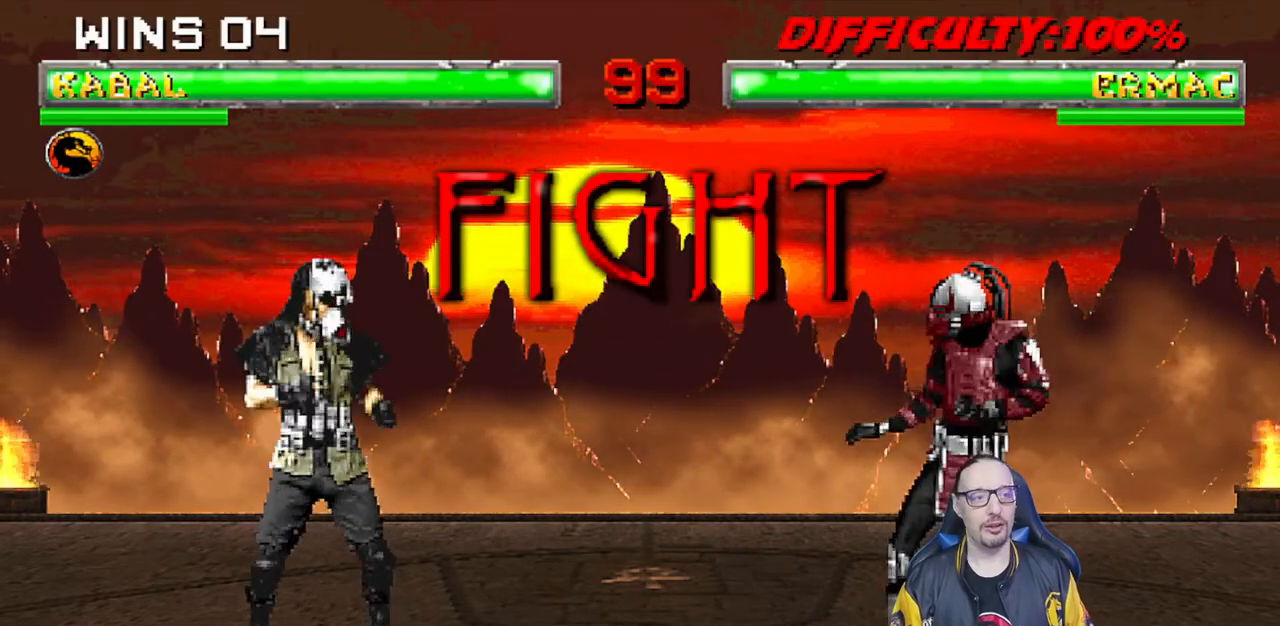
{"dt_ms": 500, "buttons": [], "left_stick": "center", "right_stick": "center", "events": []}
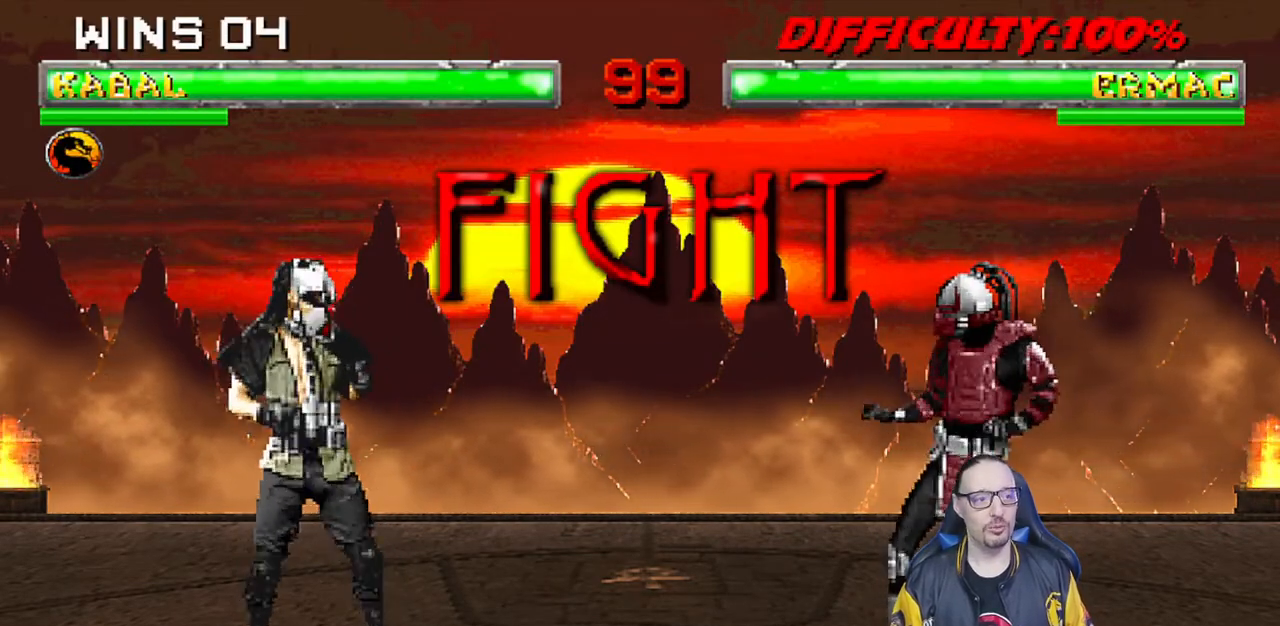
{"dt_ms": 500, "buttons": ["TRIANGLE"], "left_stick": "center", "right_stick": "center", "events": [[183, "L1", "down"], [200, "DPAD_LEFT", "down"], [200, "DPAD_UP", "down"], [433, "DPAD_LEFT", "up"], [467, "TRIANGLE", "down"], [483, "DPAD_UP", "up"], [500, "L1", "up"]]}
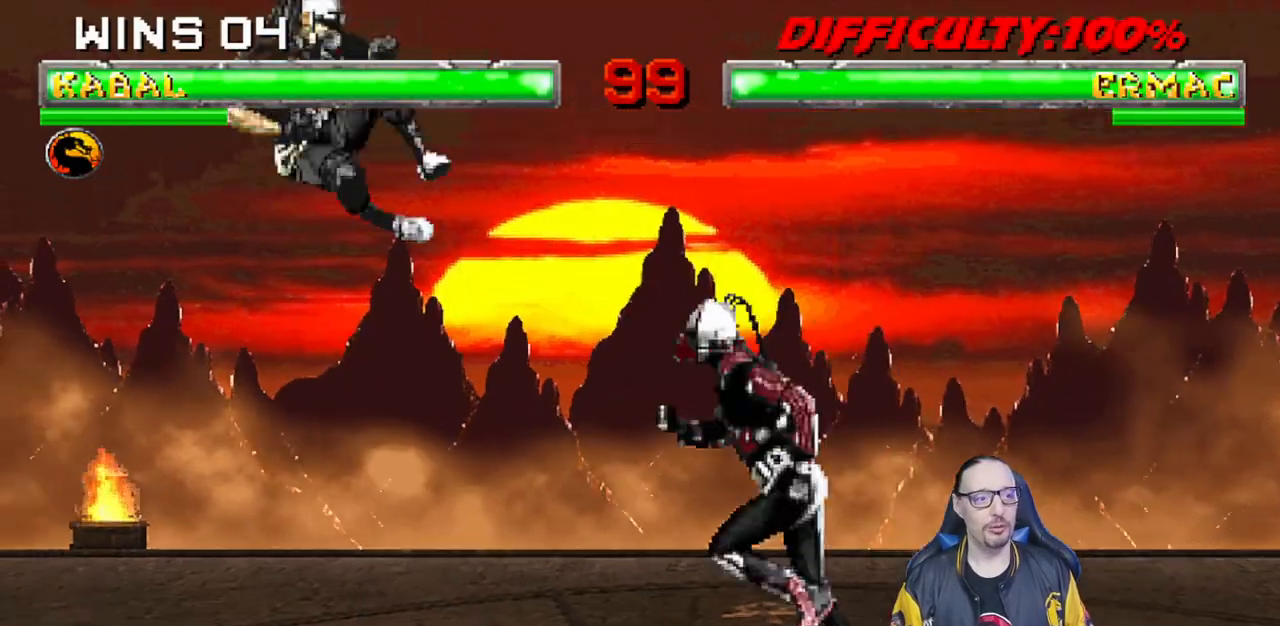
{"dt_ms": 500, "buttons": ["DPAD_LEFT"], "left_stick": "center", "right_stick": "center", "events": [[83, "TRIANGLE", "up"], [100, "DPAD_LEFT", "down"], [183, "DPAD_LEFT", "up"], [250, "DPAD_LEFT", "down"], [350, "DPAD_LEFT", "up"], [367, "SQUARE", "down"], [400, "DPAD_LEFT", "down"], [483, "SQUARE", "up"]]}
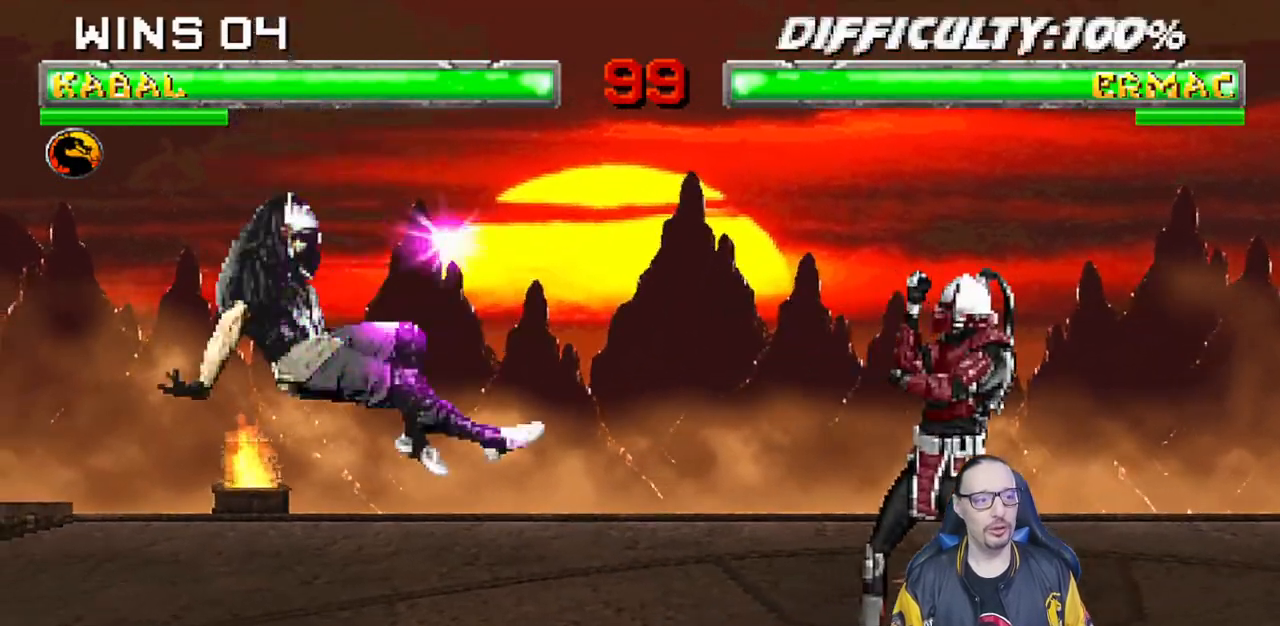
{"dt_ms": 500, "buttons": [], "left_stick": "center", "right_stick": "center", "events": [[17, "DPAD_LEFT", "up"], [33, "SQUARE", "down"], [150, "R1", "down"], [150, "SQUARE", "up"], [300, "R1", "up"]]}
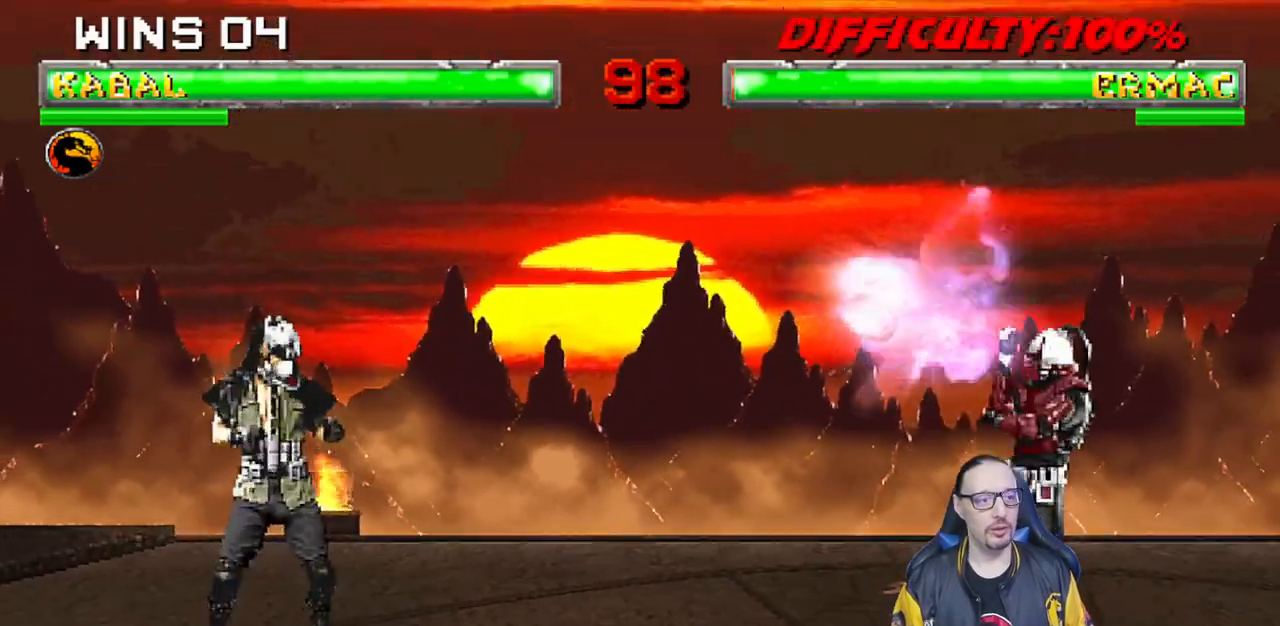
{"dt_ms": 500, "buttons": ["L1", "DPAD_UP", "DPAD_RIGHT"], "left_stick": "center", "right_stick": "center", "events": [[100, "DPAD_RIGHT", "down"], [133, "L1", "down"], [317, "DPAD_UP", "down"]]}
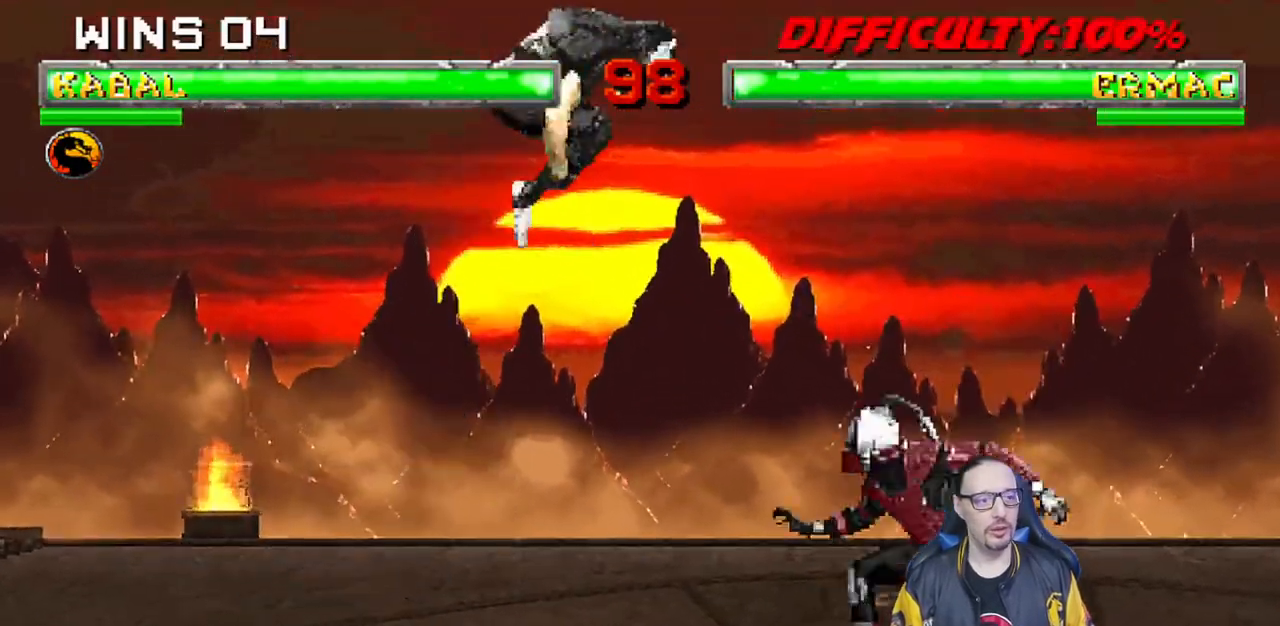
{"dt_ms": 500, "buttons": ["L1", "DPAD_DOWN"], "left_stick": "center", "right_stick": "center", "events": [[50, "DPAD_UP", "up"], [67, "DPAD_RIGHT", "up"], [183, "DPAD_DOWN", "down"], [233, "SQUARE", "down"], [317, "SQUARE", "up"], [400, "SQUARE", "down"], [467, "SQUARE", "up"]]}
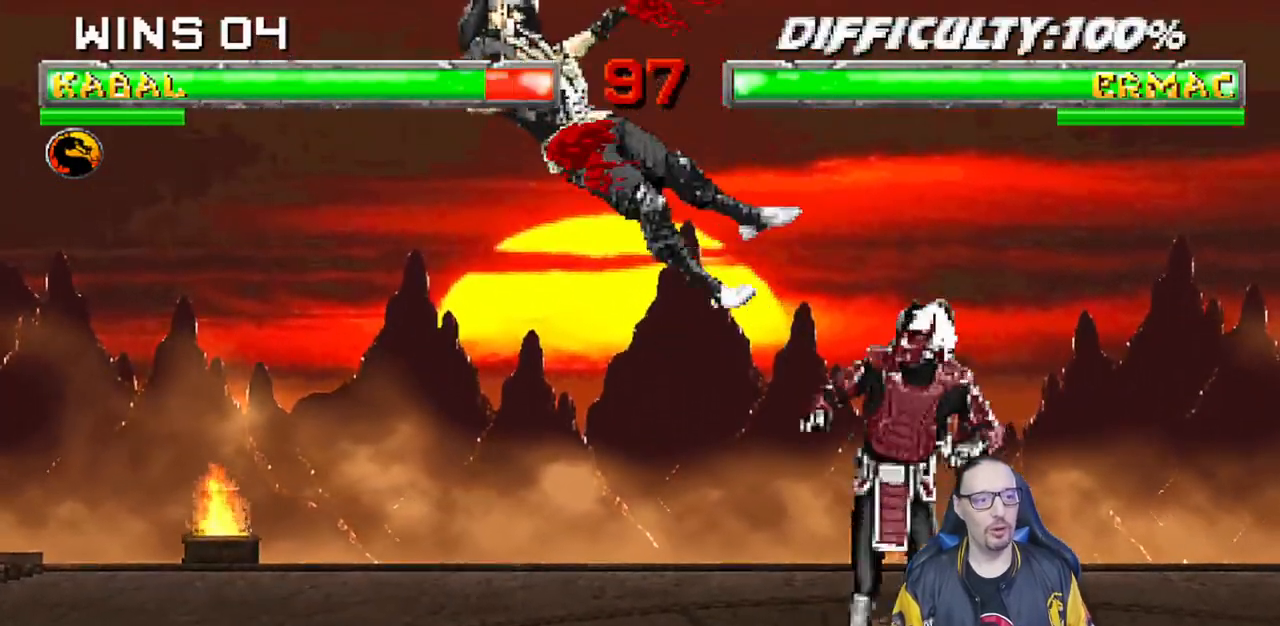
{"dt_ms": 500, "buttons": ["L1", "R1", "DPAD_DOWN", "DPAD_LEFT"], "left_stick": "center", "right_stick": "center", "events": [[67, "SQUARE", "down"], [100, "SQUARE", "up"], [150, "DPAD_DOWN", "up"], [167, "DPAD_LEFT", "down"], [167, "R1", "down"], [250, "DPAD_DOWN", "down"]]}
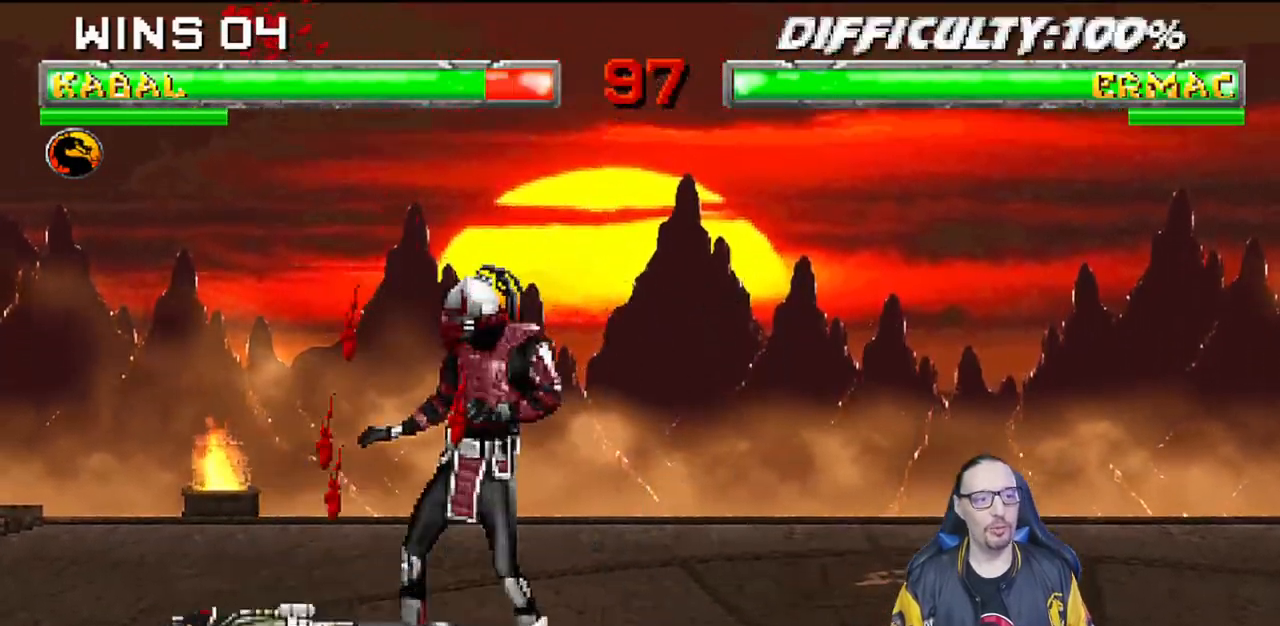
{"dt_ms": 500, "buttons": ["L1", "R1", "DPAD_LEFT"], "left_stick": "center", "right_stick": "center", "events": [[500, "DPAD_DOWN", "up"]]}
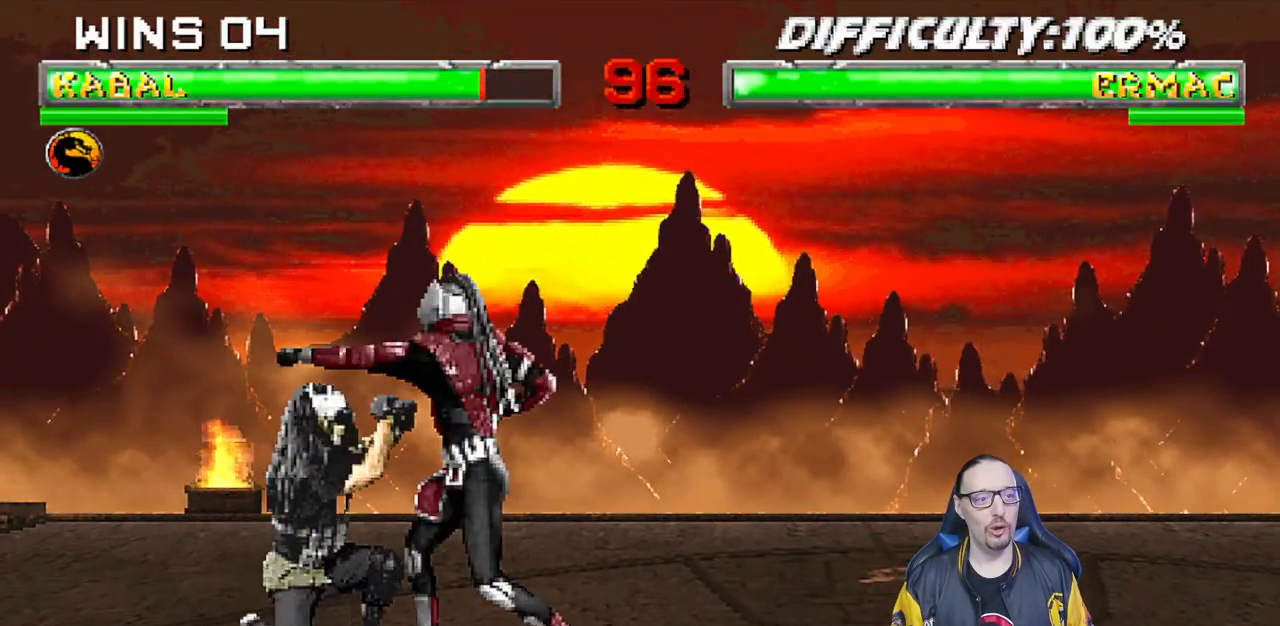
{"dt_ms": 500, "buttons": [], "left_stick": "center", "right_stick": "center", "events": [[17, "DPAD_LEFT", "up"], [33, "L1", "up"], [467, "R1", "up"]]}
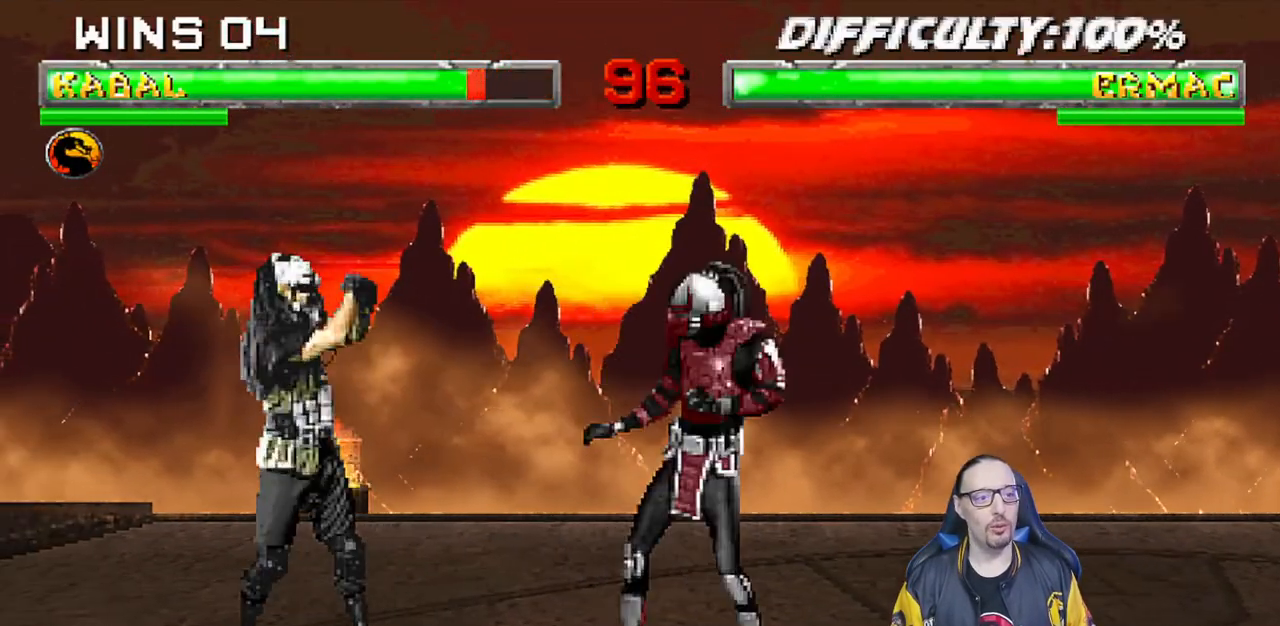
{"dt_ms": 500, "buttons": ["L1"], "left_stick": "center", "right_stick": "center", "events": [[50, "DPAD_RIGHT", "down"], [67, "DPAD_UP", "down"], [67, "L1", "down"], [433, "DPAD_UP", "up"], [450, "DPAD_RIGHT", "up"]]}
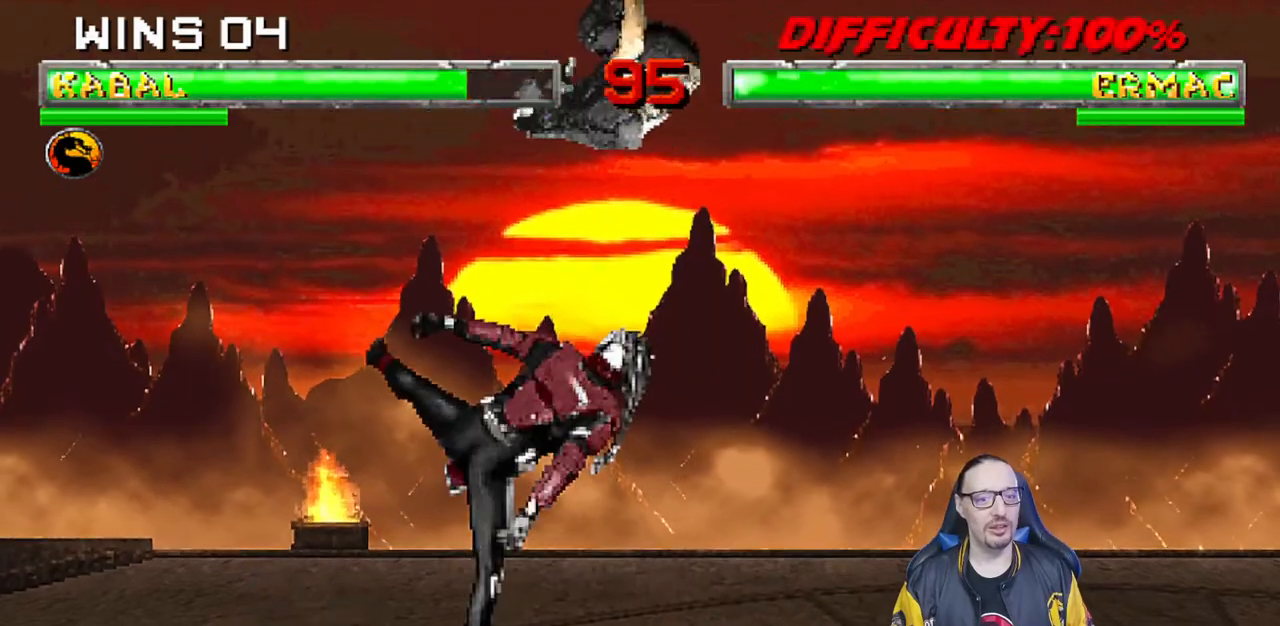
{"dt_ms": 500, "buttons": ["L1", "DPAD_DOWN"], "left_stick": "center", "right_stick": "center", "events": [[50, "DPAD_DOWN", "down"], [50, "SQUARE", "down"], [150, "SQUARE", "up"], [250, "SQUARE", "down"], [317, "SQUARE", "up"], [417, "SQUARE", "down"], [483, "SQUARE", "up"]]}
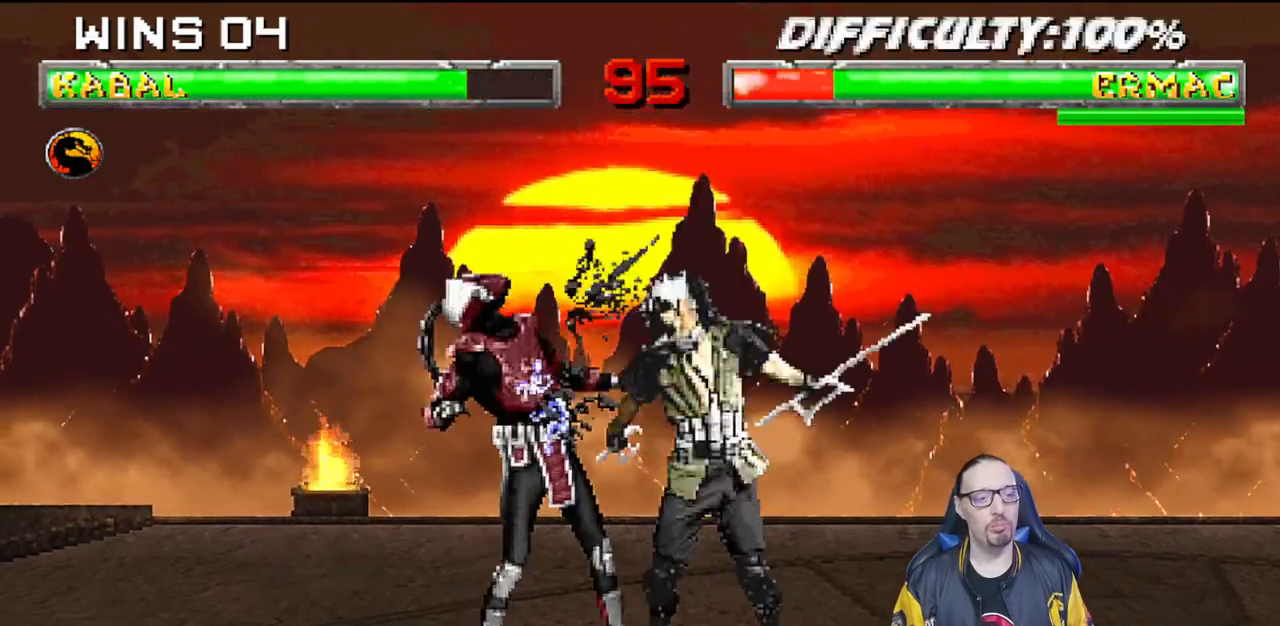
{"dt_ms": 500, "buttons": ["SQUARE"], "left_stick": "center", "right_stick": "center", "events": [[50, "SQUARE", "down"], [150, "SQUARE", "up"], [217, "SQUARE", "down"], [317, "SQUARE", "up"], [367, "SQUARE", "down"], [483, "DPAD_DOWN", "up"], [500, "L1", "up"]]}
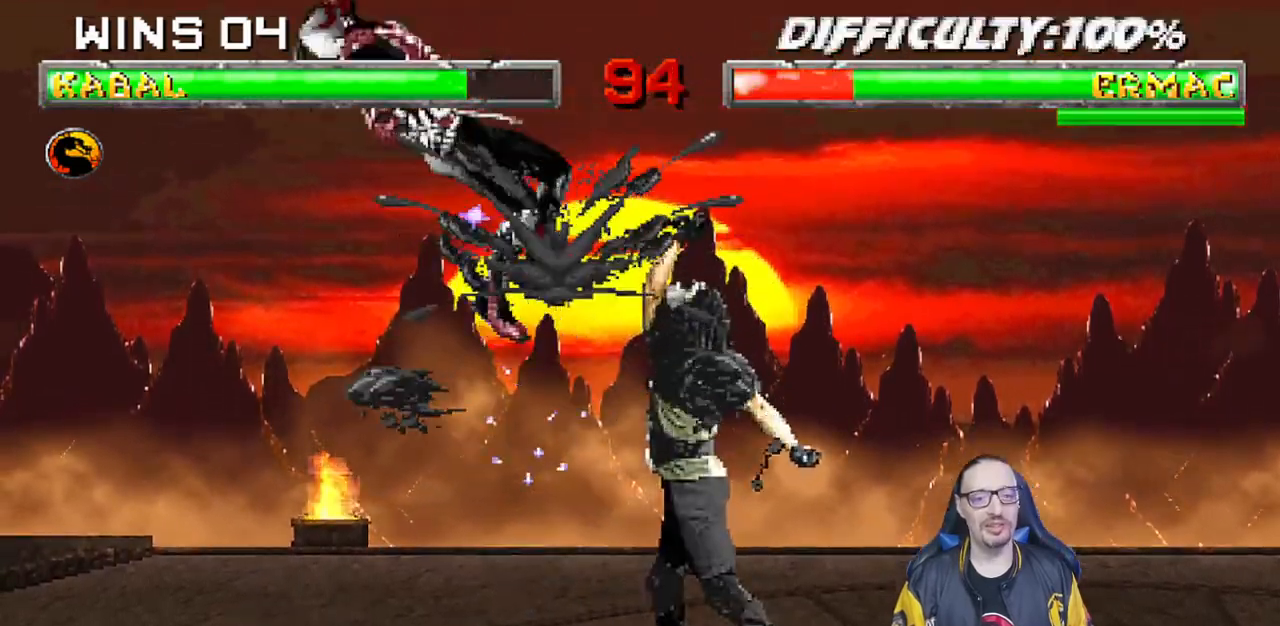
{"dt_ms": 500, "buttons": ["DPAD_RIGHT"], "left_stick": "center", "right_stick": "center", "events": [[67, "SQUARE", "up"], [217, "DPAD_LEFT", "down"], [217, "L1", "down"], [233, "DPAD_UP", "down"], [350, "SQUARE", "down"], [367, "DPAD_LEFT", "up"], [383, "DPAD_UP", "up"], [400, "L1", "up"], [450, "DPAD_RIGHT", "down"], [467, "SQUARE", "up"]]}
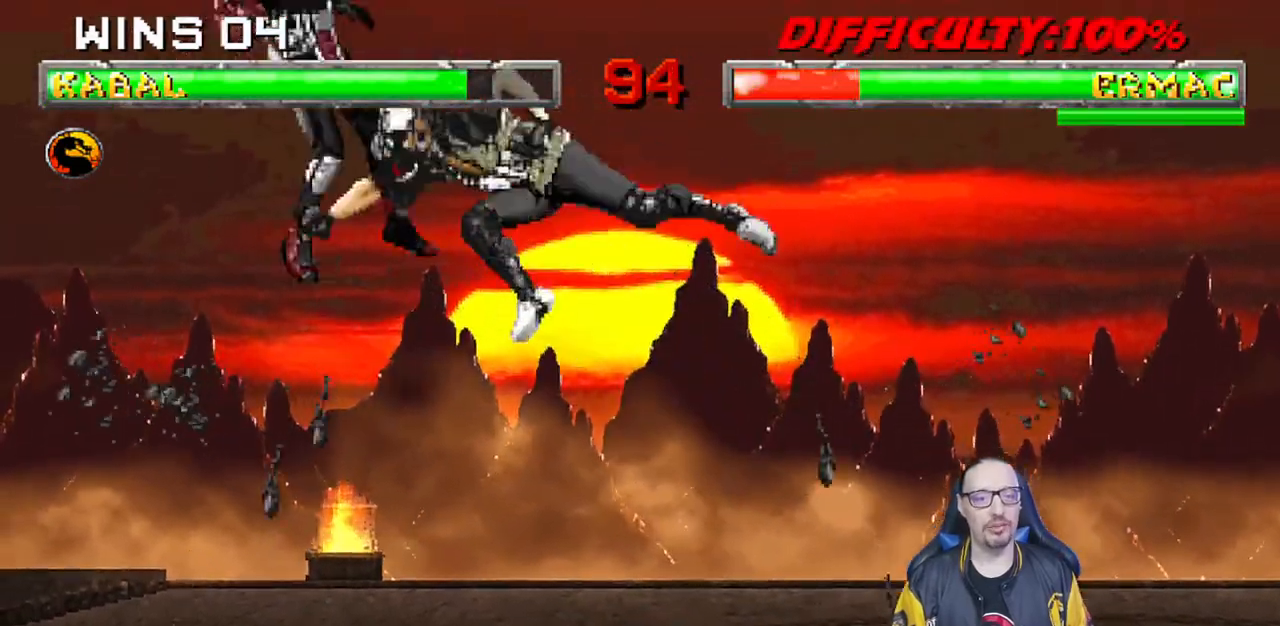
{"dt_ms": 500, "buttons": [], "left_stick": "center", "right_stick": "center", "events": [[17, "SQUARE", "down"], [50, "DPAD_RIGHT", "up"], [83, "DPAD_RIGHT", "down"], [117, "SQUARE", "up"], [183, "SQUARE", "down"], [217, "DPAD_RIGHT", "up"], [233, "DPAD_RIGHT", "down"], [267, "SQUARE", "up"], [317, "SQUARE", "down"], [483, "SQUARE", "up"], [500, "DPAD_RIGHT", "up"]]}
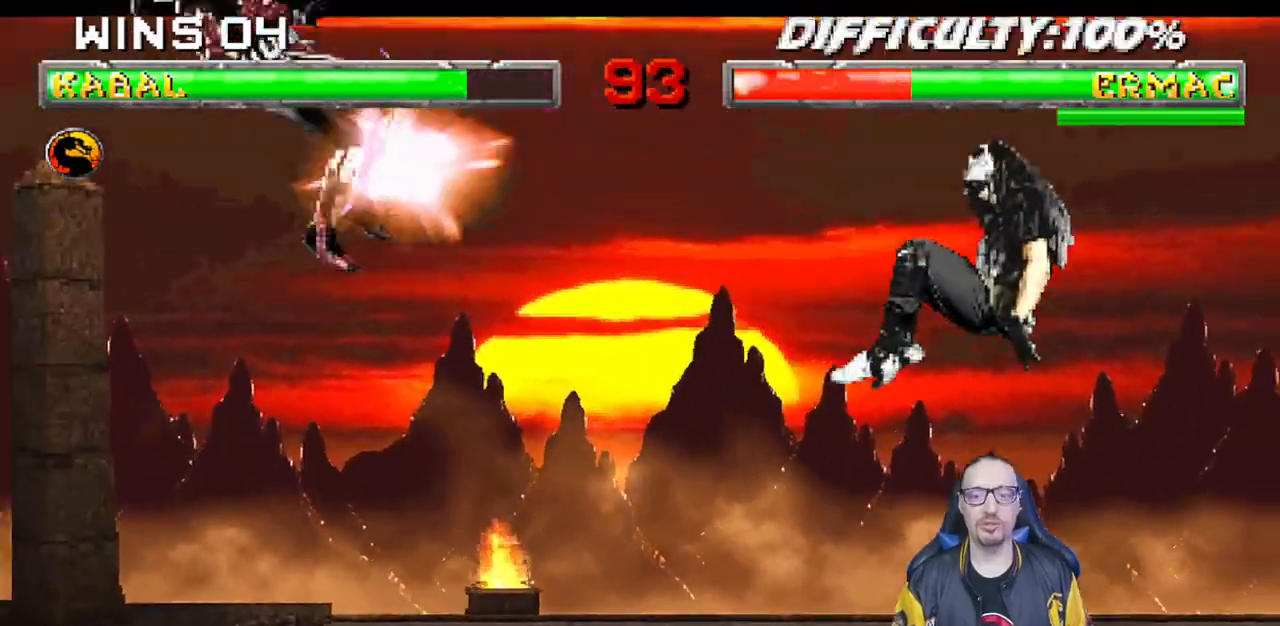
{"dt_ms": 1000, "buttons": ["DPAD_LEFT"], "left_stick": "center", "right_stick": "center"}